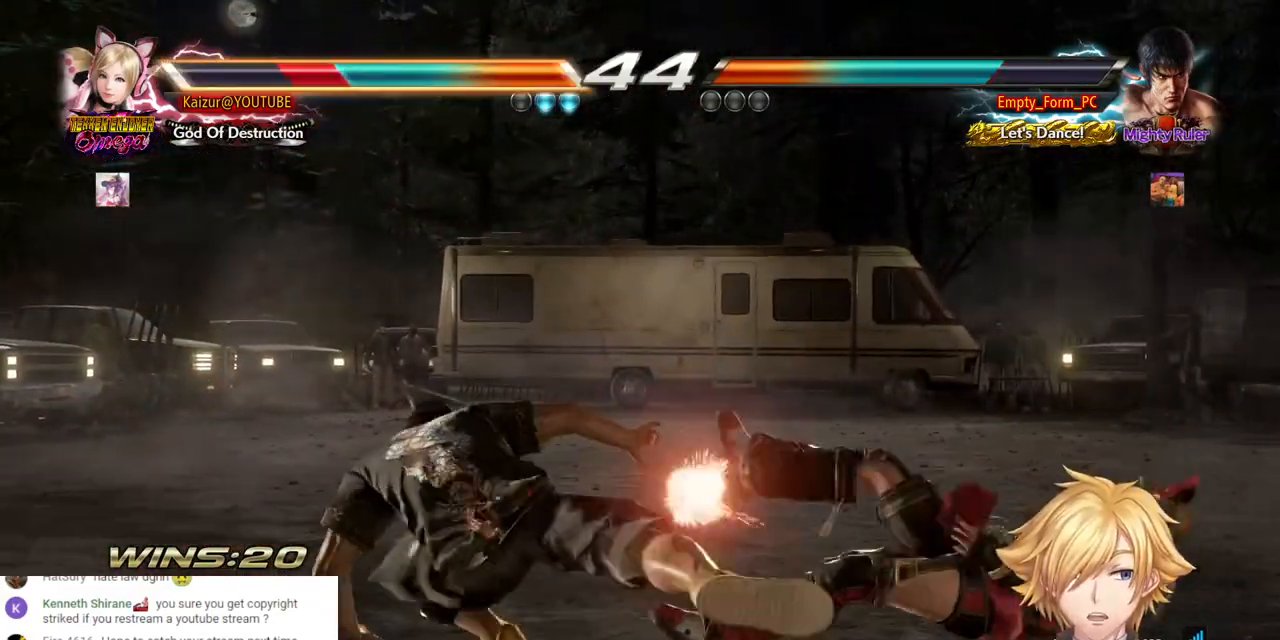
Gameplay with a controller (PlayStation layout); each line is a JSON object with the inputs held at the frame after it. "events" lists button and stick changes between this image and that frame as [ms after this image, input, new state], when the widget could be followed in between. Not read: R1.
{"buttons": ["DPAD_RIGHT"], "left_stick": "center", "right_stick": "center", "events": [[17, "DPAD_DOWN", "down"], [100, "DPAD_DOWN", "up"]]}
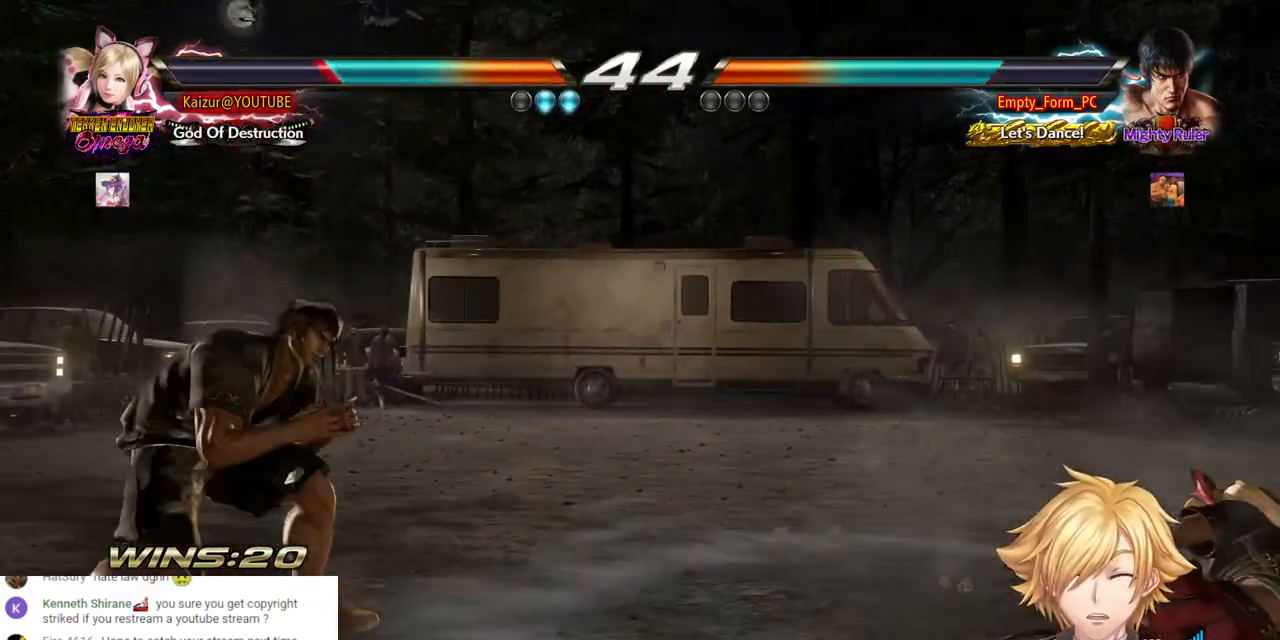
{"buttons": ["DPAD_RIGHT"], "left_stick": "center", "right_stick": "center", "events": [[167, "DPAD_DOWN", "down"], [167, "DPAD_RIGHT", "up"], [217, "DPAD_DOWN", "up"], [283, "DPAD_DOWN", "down"], [383, "DPAD_DOWN", "up"], [483, "DPAD_RIGHT", "down"]]}
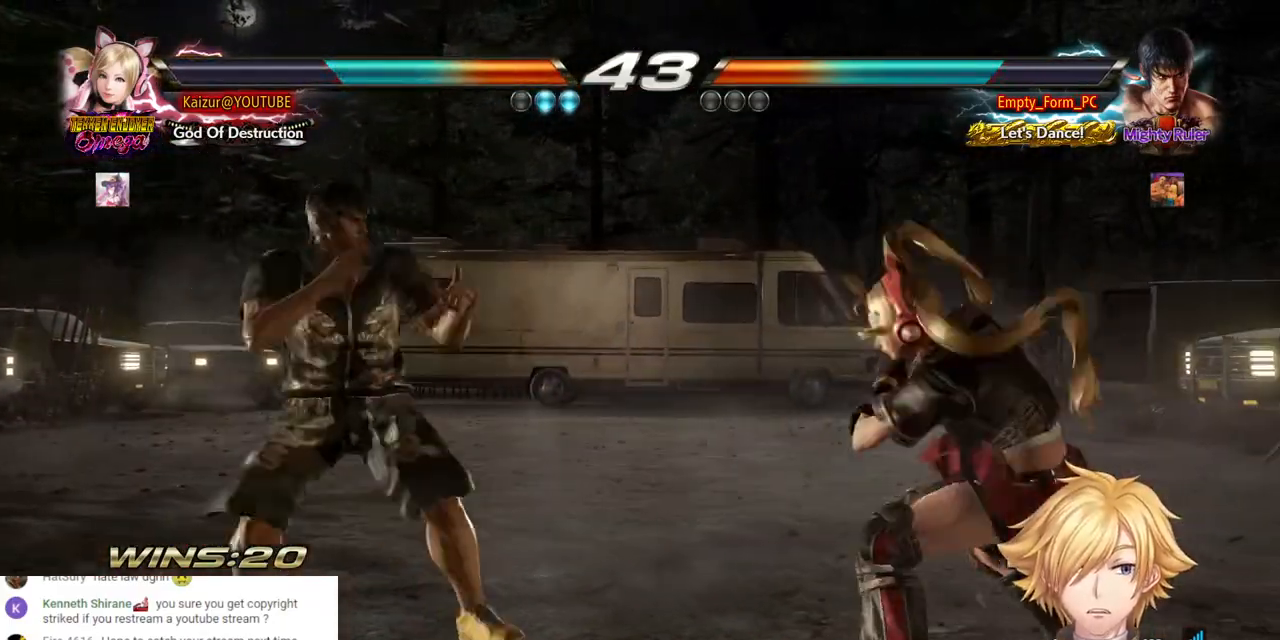
{"buttons": ["DPAD_LEFT"], "left_stick": "center", "right_stick": "center", "events": [[50, "DPAD_RIGHT", "up"], [100, "DPAD_RIGHT", "down"], [200, "DPAD_RIGHT", "up"], [283, "DPAD_DOWN", "down"], [350, "DPAD_DOWN", "up"], [450, "DPAD_LEFT", "down"]]}
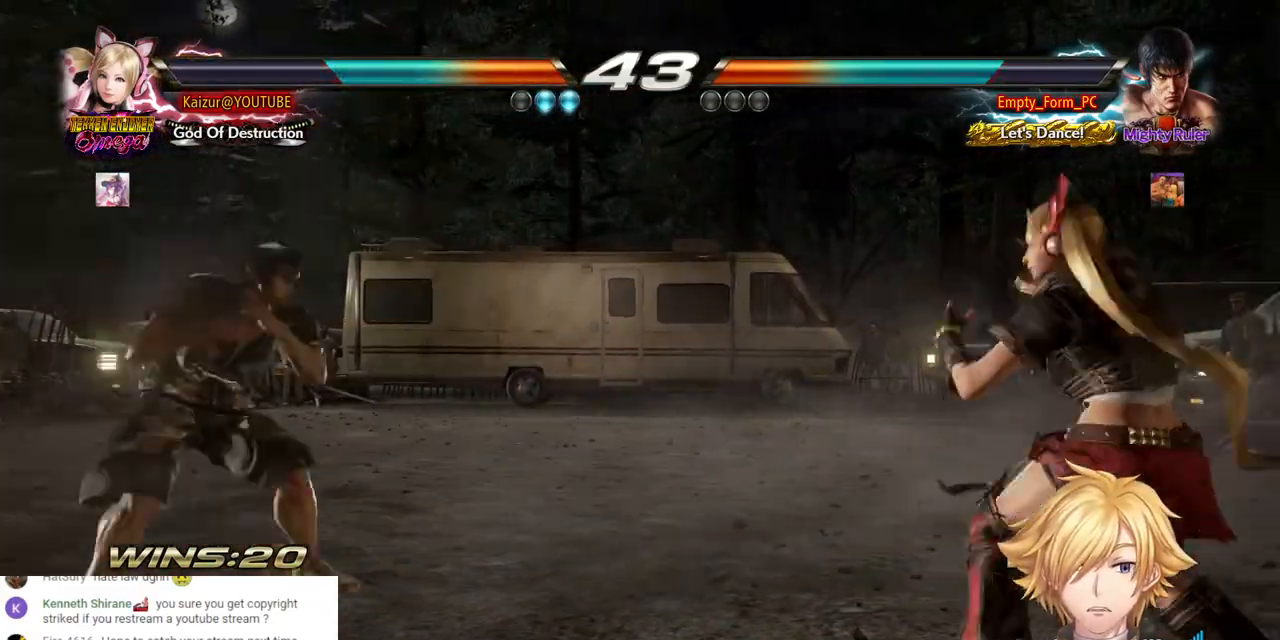
{"buttons": ["DPAD_RIGHT"], "left_stick": "center", "right_stick": "center", "events": [[367, "DPAD_RIGHT", "down"], [500, "DPAD_LEFT", "up"]]}
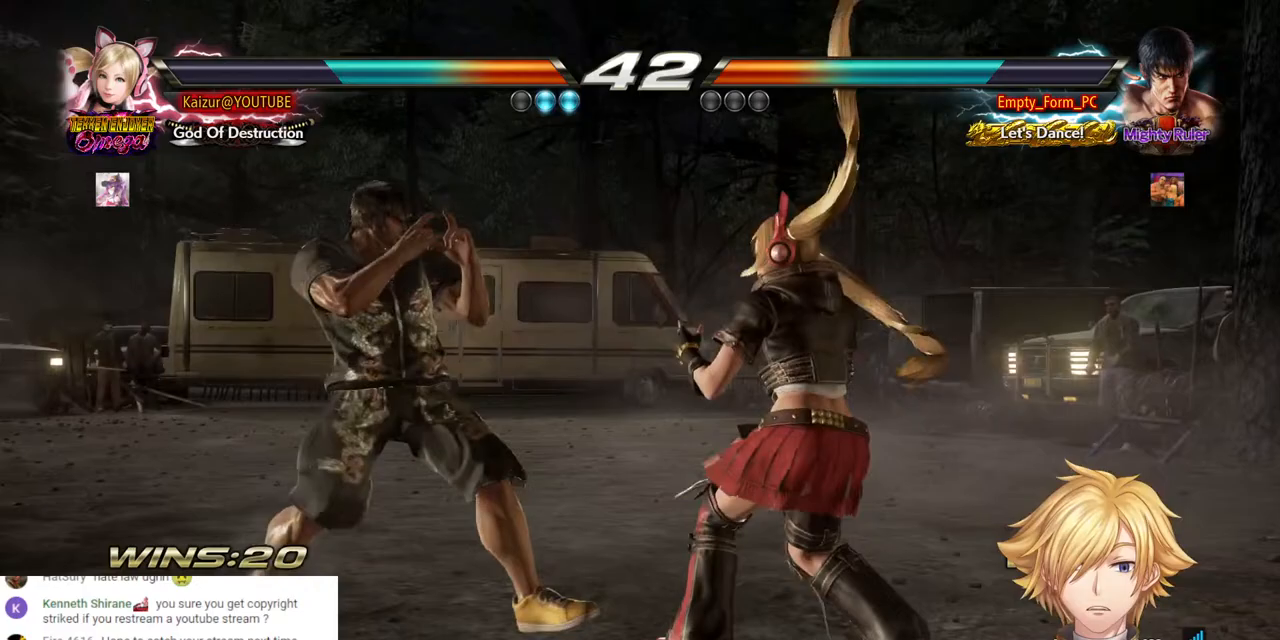
{"buttons": ["CROSS", "DPAD_RIGHT"], "left_stick": "center", "right_stick": "center", "events": [[83, "CROSS", "down"]]}
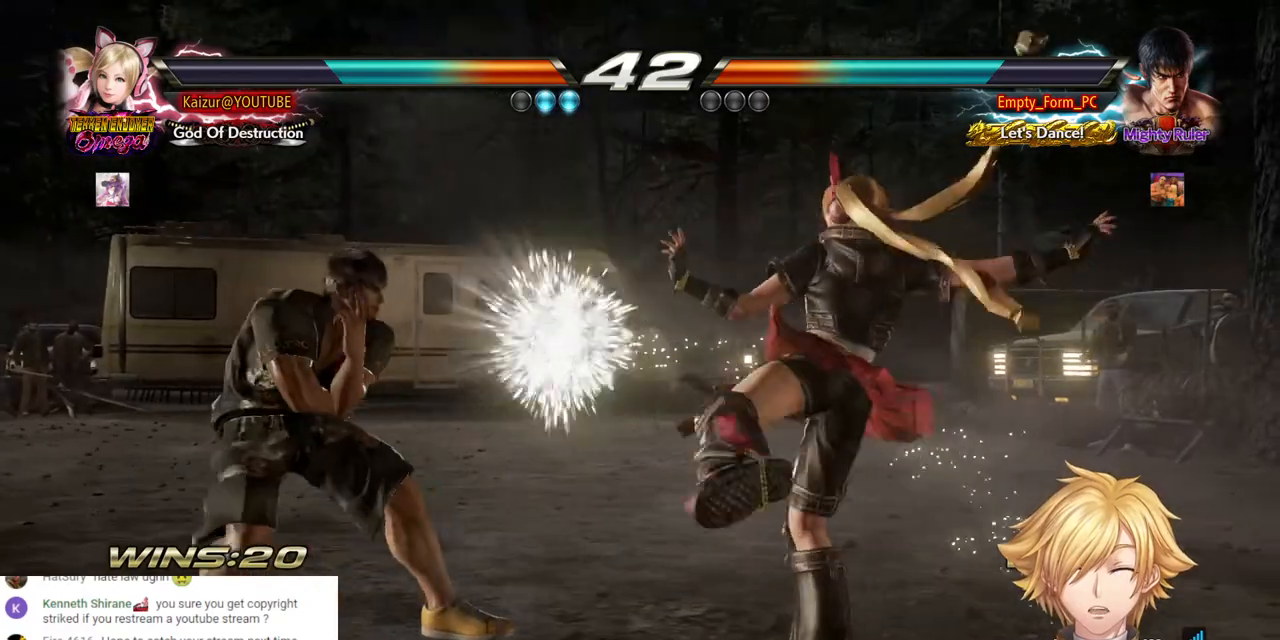
{"buttons": ["DPAD_DOWN", "DPAD_RIGHT"], "left_stick": "center", "right_stick": "center", "events": [[167, "DPAD_RIGHT", "up"], [183, "CROSS", "up"], [233, "DPAD_DOWN", "down"], [233, "DPAD_RIGHT", "down"]]}
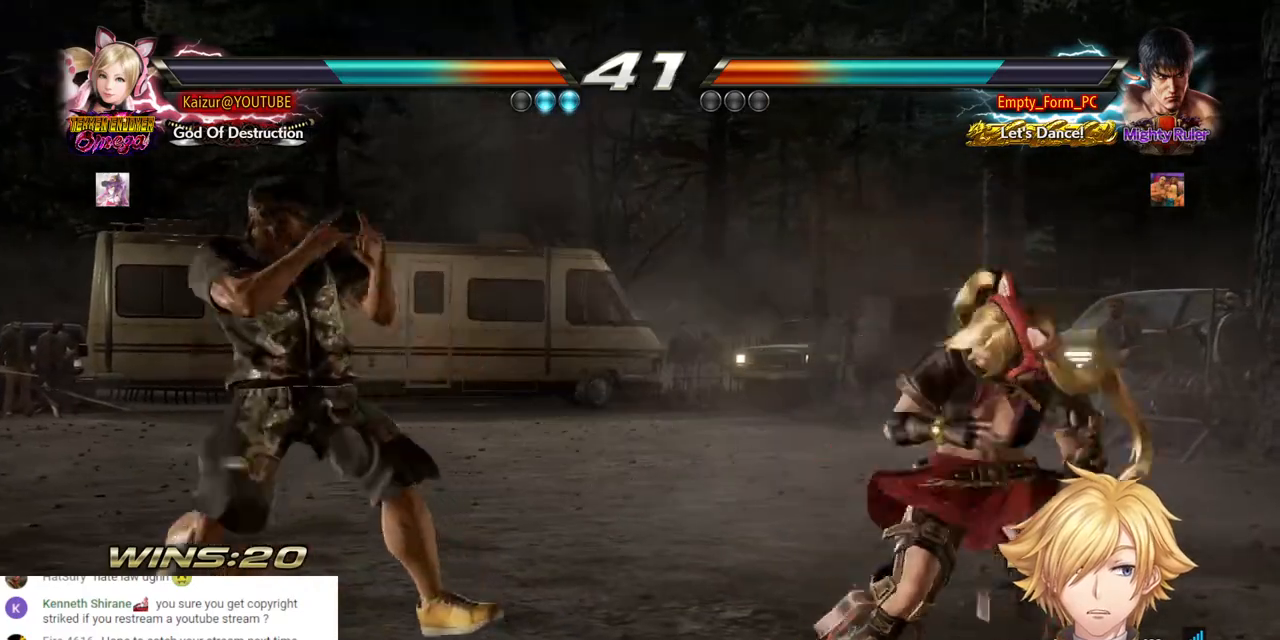
{"buttons": ["DPAD_LEFT"], "left_stick": "center", "right_stick": "center", "events": [[50, "DPAD_DOWN", "up"], [50, "DPAD_RIGHT", "up"], [150, "DPAD_LEFT", "down"]]}
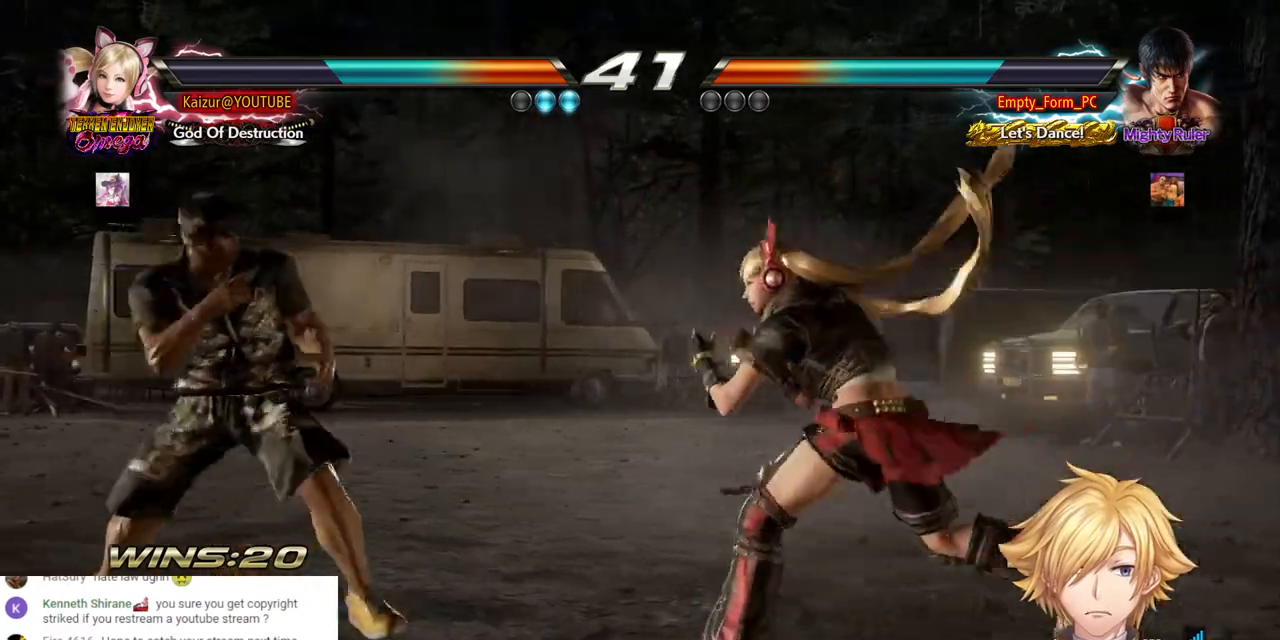
{"buttons": [], "left_stick": "center", "right_stick": "center", "events": [[67, "DPAD_LEFT", "up"], [133, "DPAD_RIGHT", "down"], [383, "DPAD_RIGHT", "up"]]}
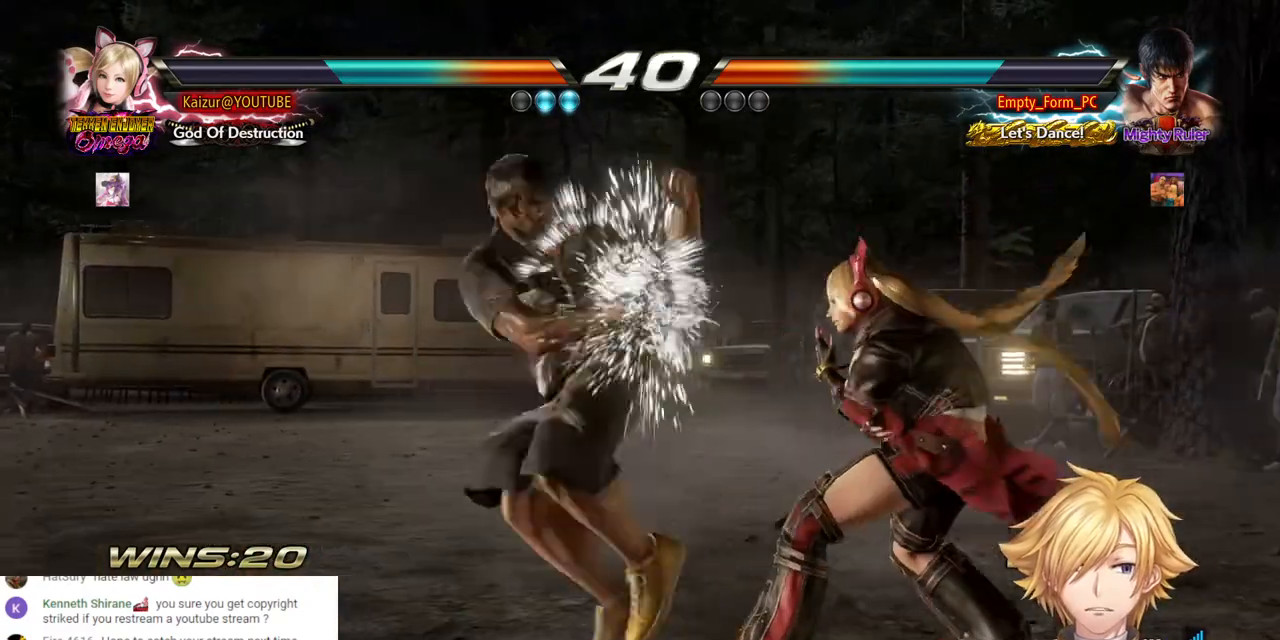
{"buttons": [], "left_stick": "center", "right_stick": "center", "events": [[67, "DPAD_LEFT", "down"], [67, "DPAD_UP", "down"], [100, "CROSS", "down"], [317, "CROSS", "up"], [433, "DPAD_LEFT", "up"], [433, "DPAD_UP", "up"]]}
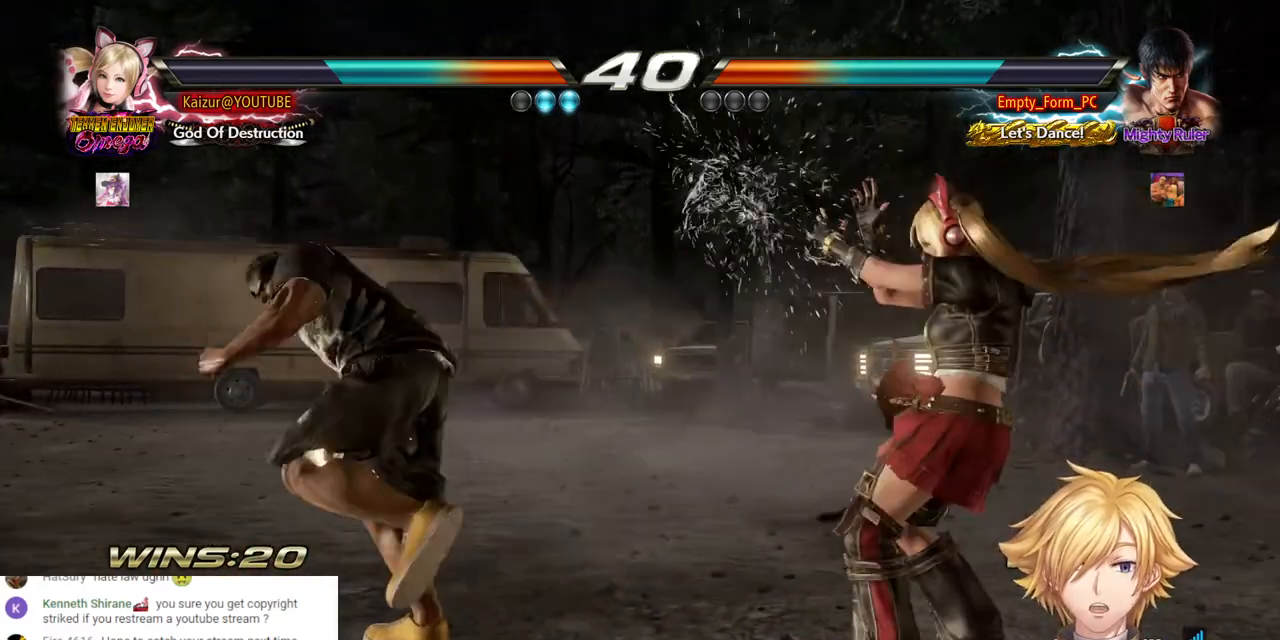
{"buttons": [], "left_stick": "center", "right_stick": "center", "events": [[17, "DPAD_RIGHT", "down"], [117, "DPAD_RIGHT", "up"], [200, "DPAD_RIGHT", "down"], [300, "DPAD_RIGHT", "up"], [383, "DPAD_DOWN", "down"], [450, "DPAD_DOWN", "up"]]}
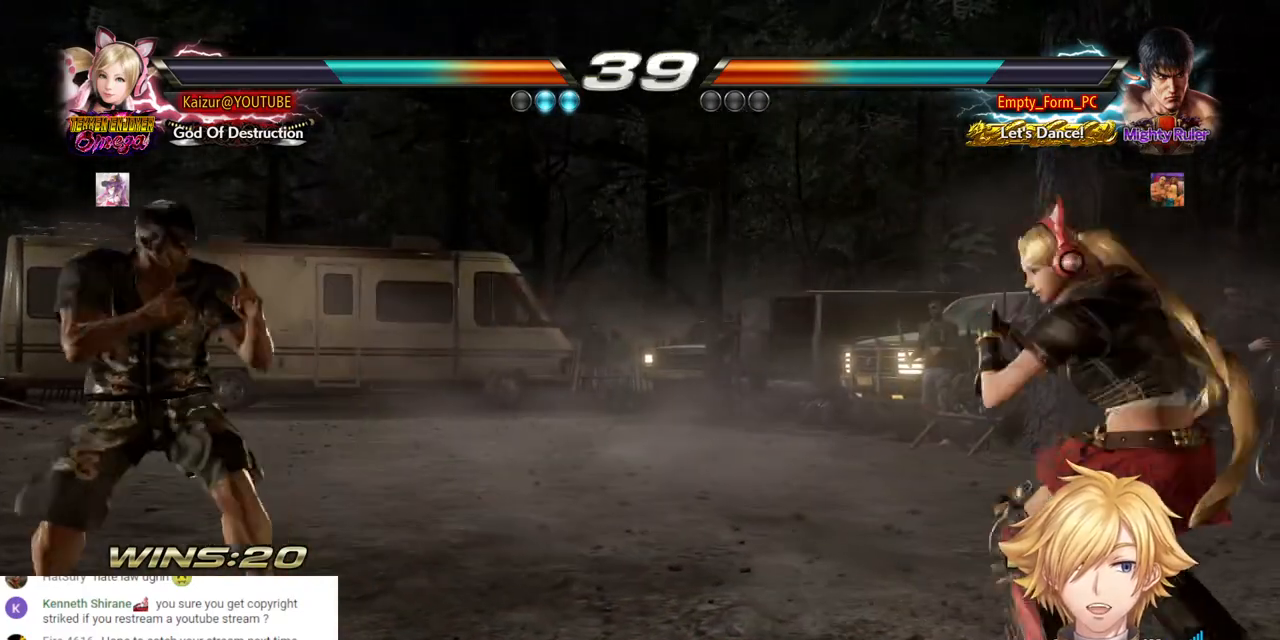
{"buttons": ["DPAD_RIGHT"], "left_stick": "center", "right_stick": "center", "events": [[67, "DPAD_RIGHT", "down"], [400, "DPAD_DOWN", "down"], [400, "DPAD_RIGHT", "up"], [450, "DPAD_DOWN", "up"], [450, "DPAD_RIGHT", "down"]]}
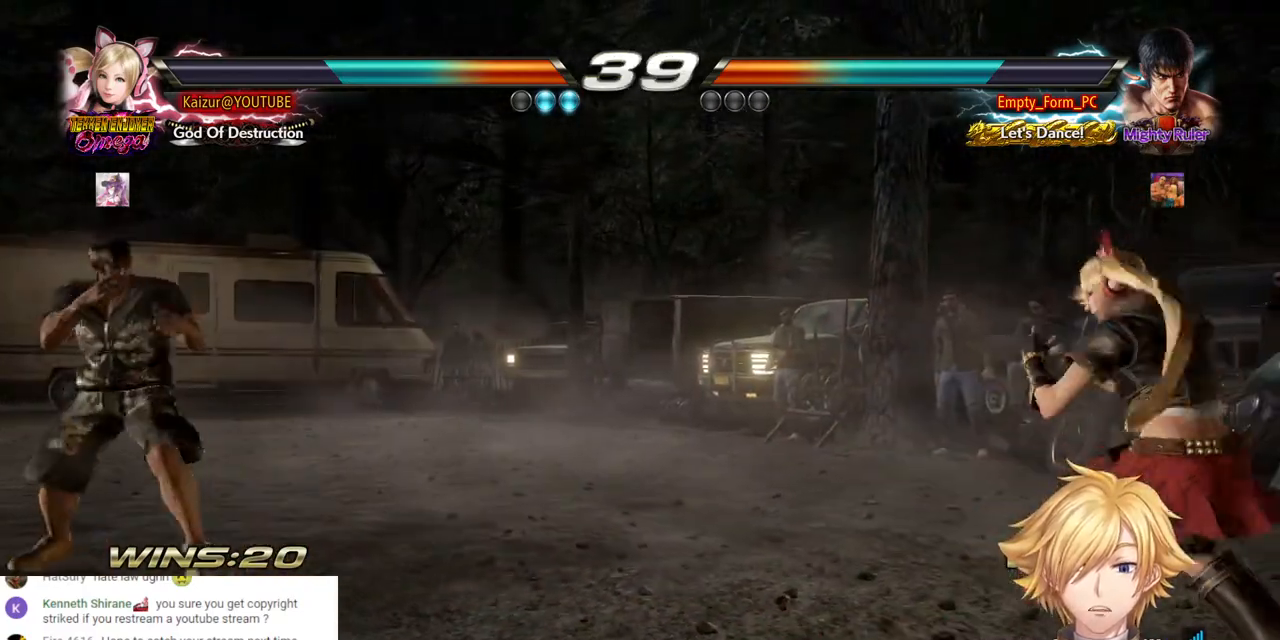
{"buttons": ["DPAD_RIGHT"], "left_stick": "center", "right_stick": "center", "events": [[50, "DPAD_LEFT", "down"], [50, "DPAD_RIGHT", "up"], [133, "DPAD_LEFT", "up"], [183, "DPAD_LEFT", "down"], [350, "DPAD_LEFT", "up"], [417, "DPAD_RIGHT", "down"]]}
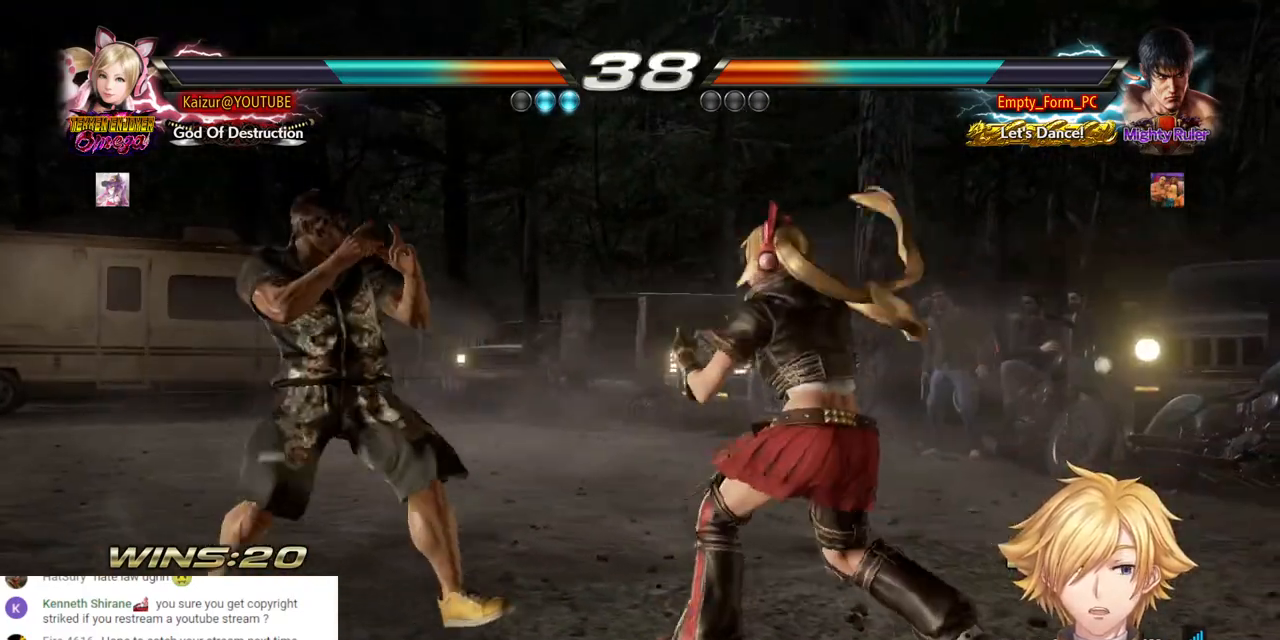
{"buttons": [], "left_stick": "center", "right_stick": "center", "events": [[50, "DPAD_RIGHT", "up"], [183, "CROSS", "down"], [317, "CROSS", "up"]]}
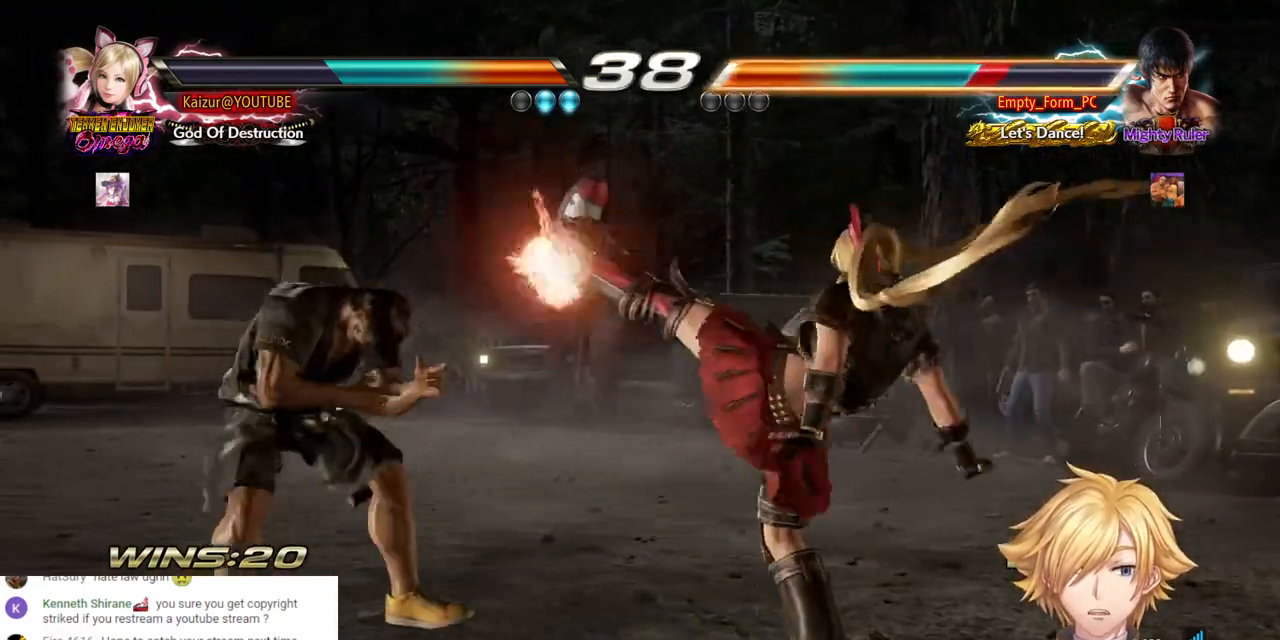
{"buttons": ["DPAD_LEFT"], "left_stick": "center", "right_stick": "center", "events": [[267, "DPAD_LEFT", "down"], [350, "DPAD_LEFT", "up"], [400, "DPAD_LEFT", "down"], [467, "DPAD_LEFT", "up"], [500, "DPAD_LEFT", "down"]]}
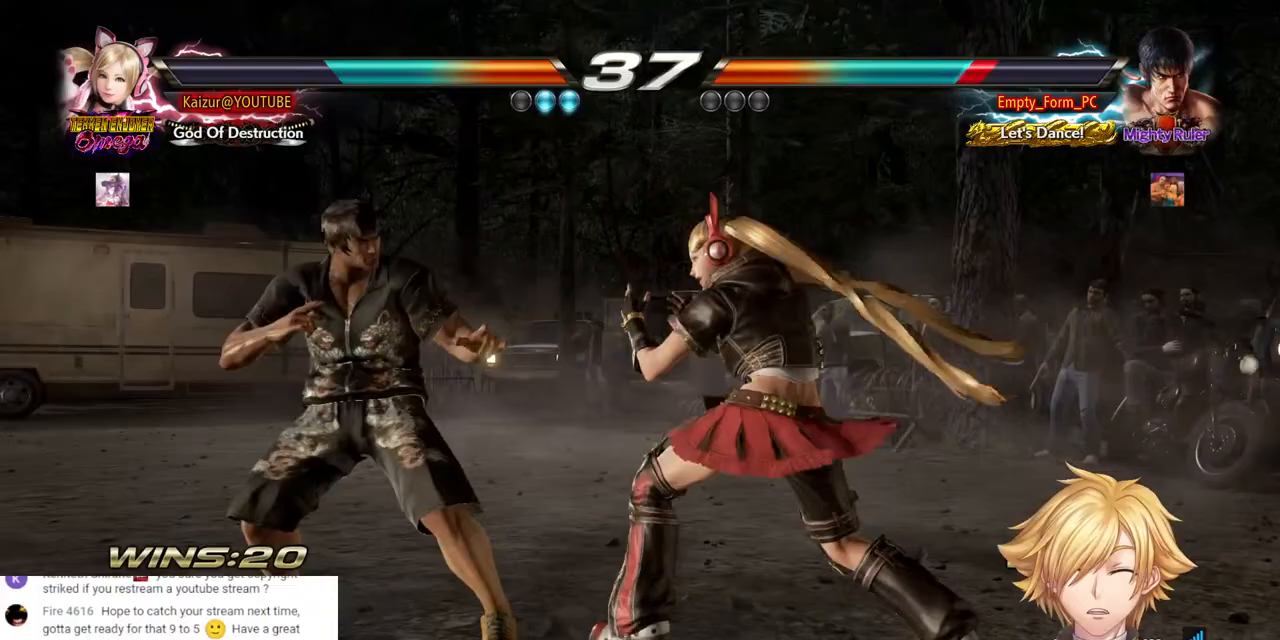
{"buttons": ["CROSS", "DPAD_LEFT"], "left_stick": "center", "right_stick": "center", "events": [[33, "CROSS", "down"]]}
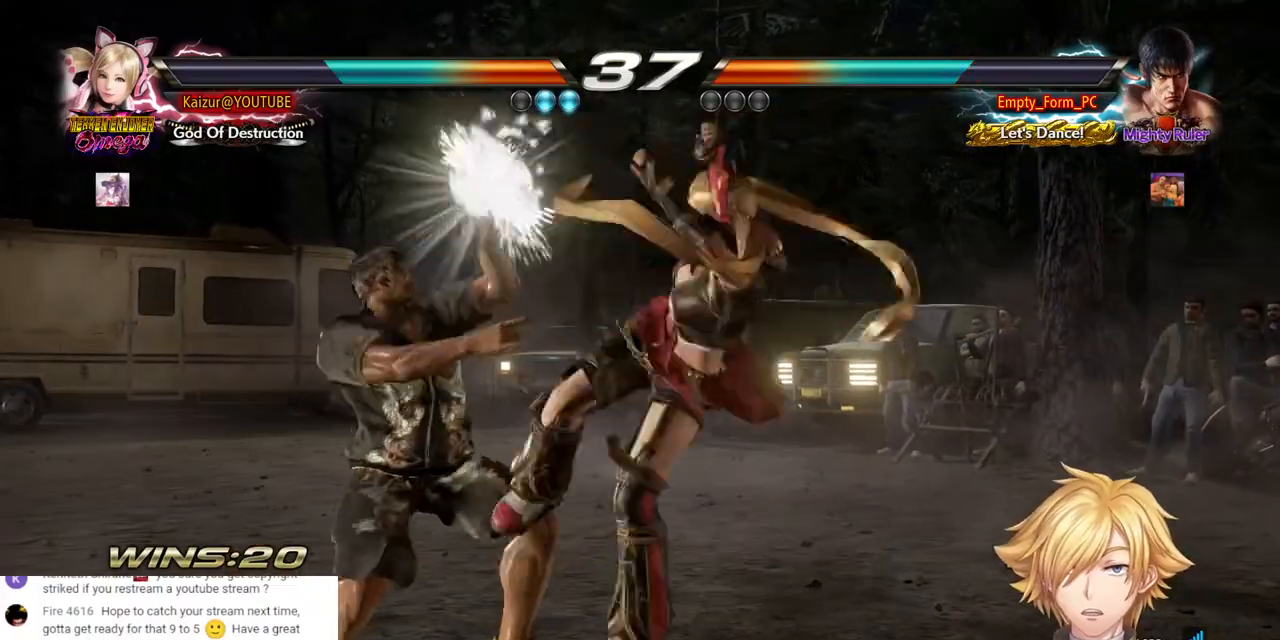
{"buttons": ["DPAD_DOWN", "DPAD_LEFT"], "left_stick": "center", "right_stick": "center", "events": [[100, "CROSS", "up"], [150, "DPAD_DOWN", "down"]]}
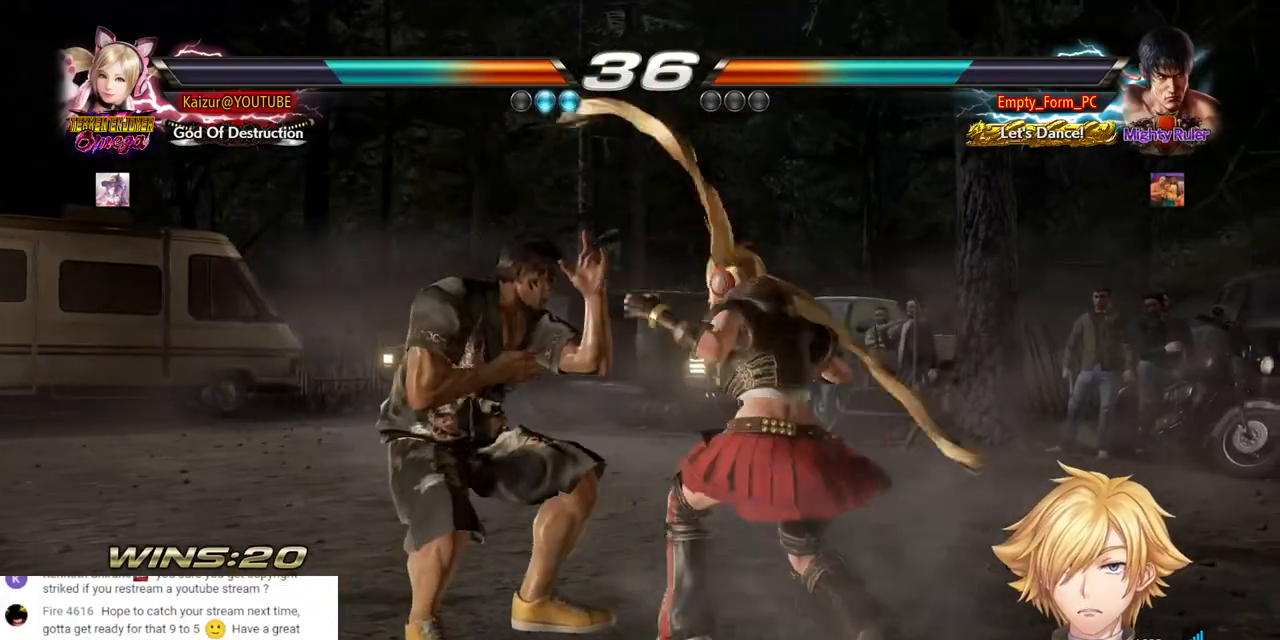
{"buttons": ["DPAD_LEFT"], "left_stick": "center", "right_stick": "center", "events": [[233, "DPAD_DOWN", "up"]]}
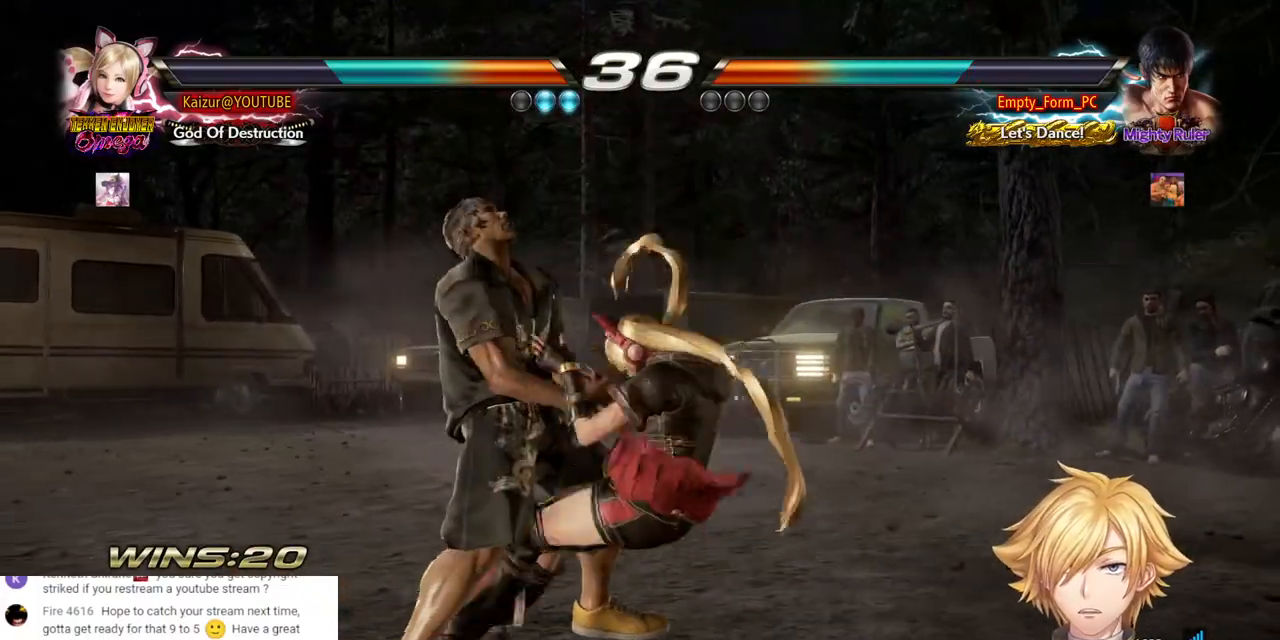
{"buttons": ["SQUARE", "DPAD_LEFT"], "left_stick": "center", "right_stick": "center", "events": [[83, "SQUARE", "down"], [217, "SQUARE", "up"], [283, "SQUARE", "down"], [400, "SQUARE", "up"], [467, "SQUARE", "down"]]}
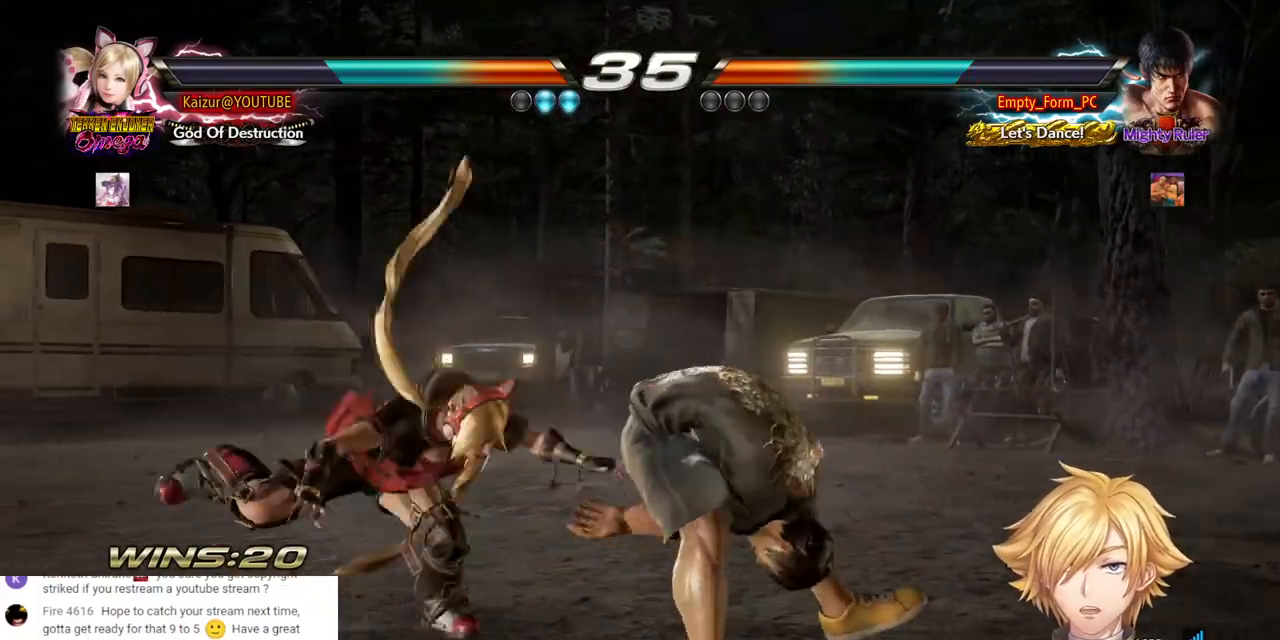
{"buttons": ["SQUARE"], "left_stick": "center", "right_stick": "center", "events": [[17, "DPAD_LEFT", "up"], [83, "SQUARE", "up"], [133, "SQUARE", "down"], [233, "SQUARE", "up"], [300, "SQUARE", "down"], [400, "SQUARE", "up"], [467, "SQUARE", "down"]]}
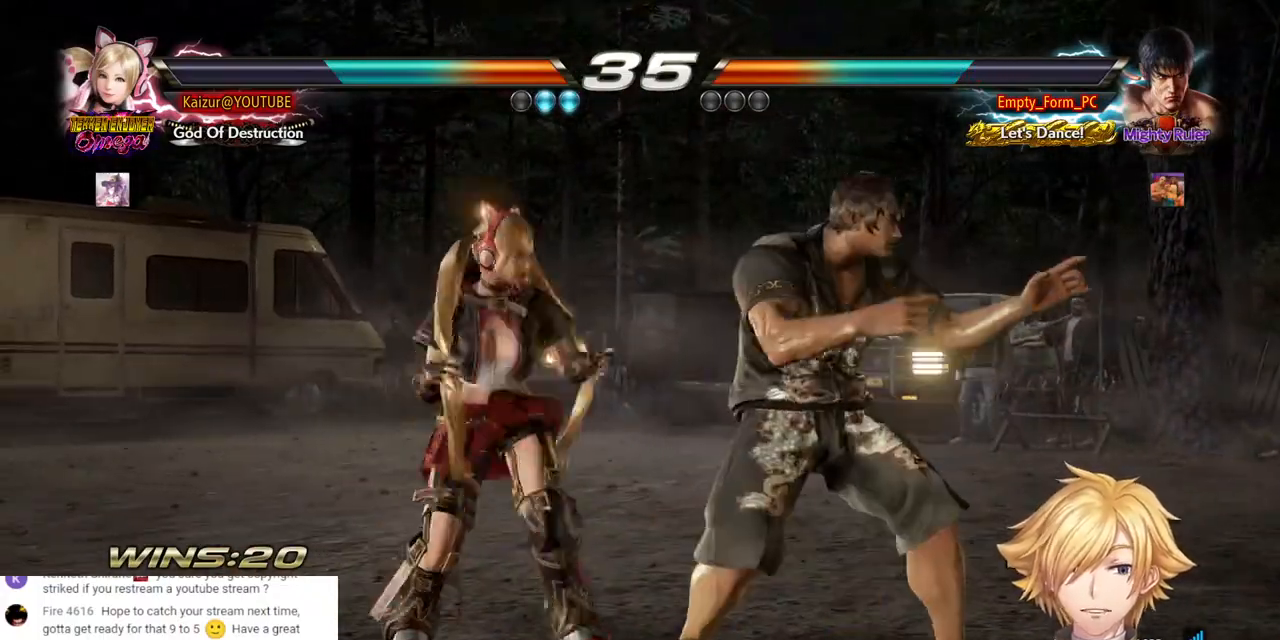
{"buttons": [], "left_stick": "center", "right_stick": "center", "events": [[67, "SQUARE", "up"], [100, "TRIANGLE", "down"], [233, "TRIANGLE", "up"]]}
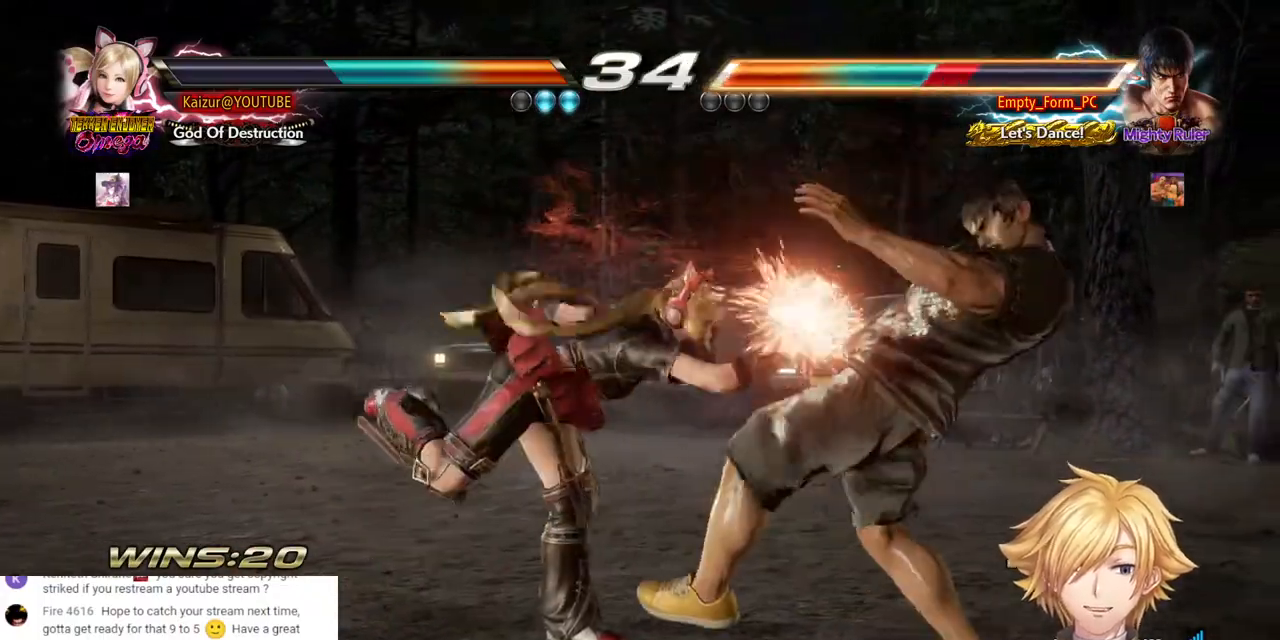
{"buttons": [], "left_stick": "center", "right_stick": "center", "events": [[283, "DPAD_LEFT", "down"], [383, "DPAD_LEFT", "up"]]}
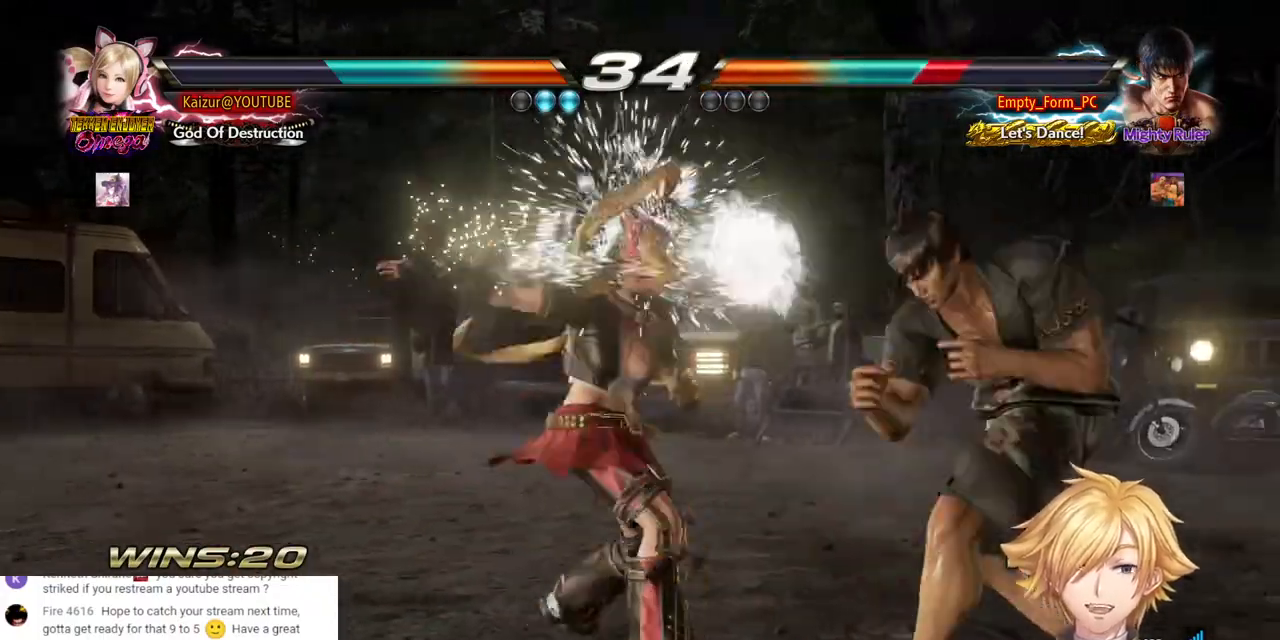
{"buttons": ["DPAD_DOWN"], "left_stick": "center", "right_stick": "center", "events": [[317, "DPAD_DOWN", "down"], [400, "DPAD_DOWN", "up"], [467, "DPAD_DOWN", "down"]]}
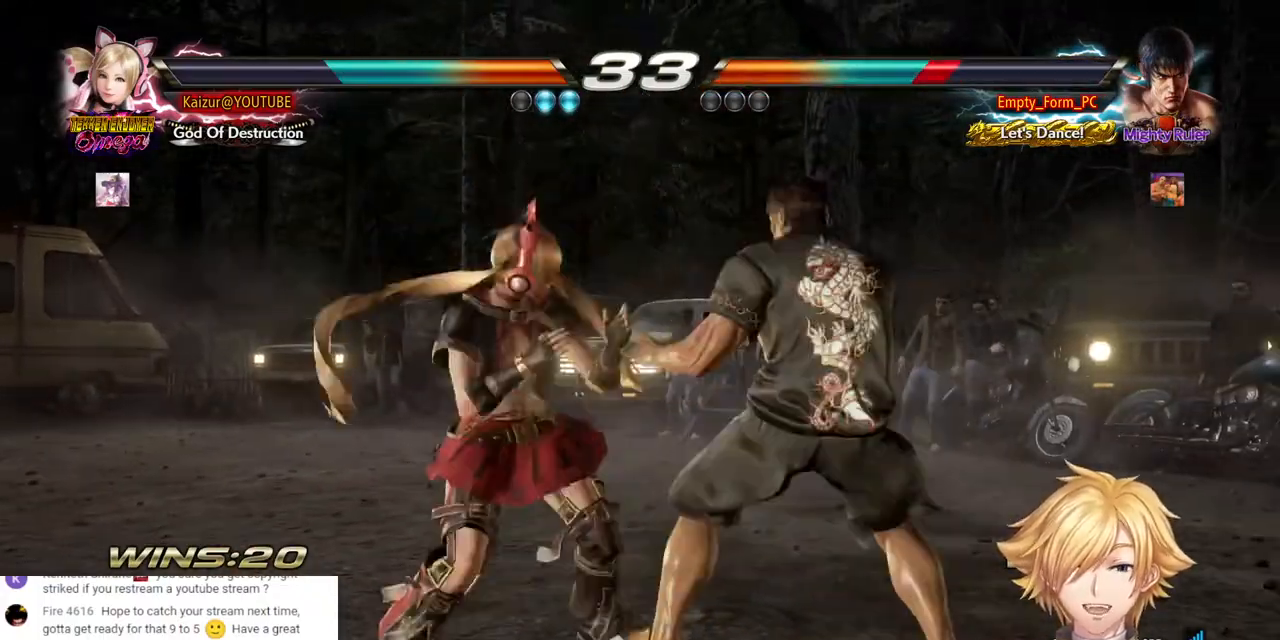
{"buttons": ["CIRCLE", "DPAD_RIGHT"], "left_stick": "center", "right_stick": "center"}
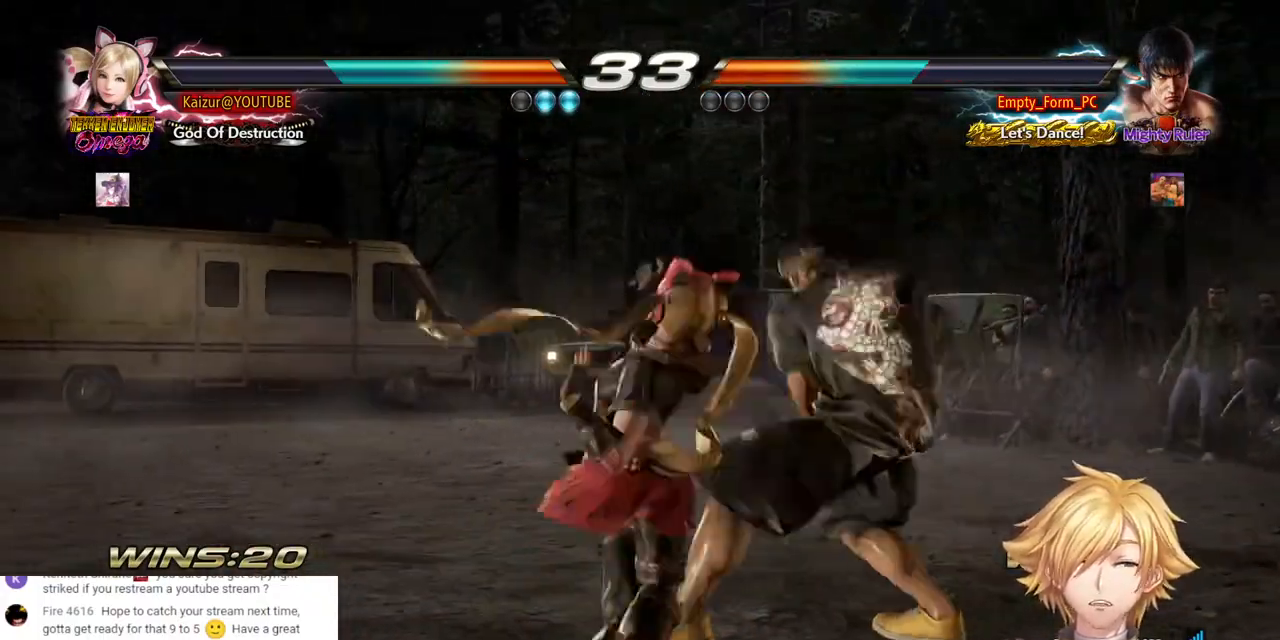
{"buttons": ["DPAD_LEFT"], "left_stick": "center", "right_stick": "center", "events": [[83, "CIRCLE", "up"], [133, "CROSS", "down"], [217, "CROSS", "up"], [267, "DPAD_LEFT", "down"], [267, "DPAD_RIGHT", "up"]]}
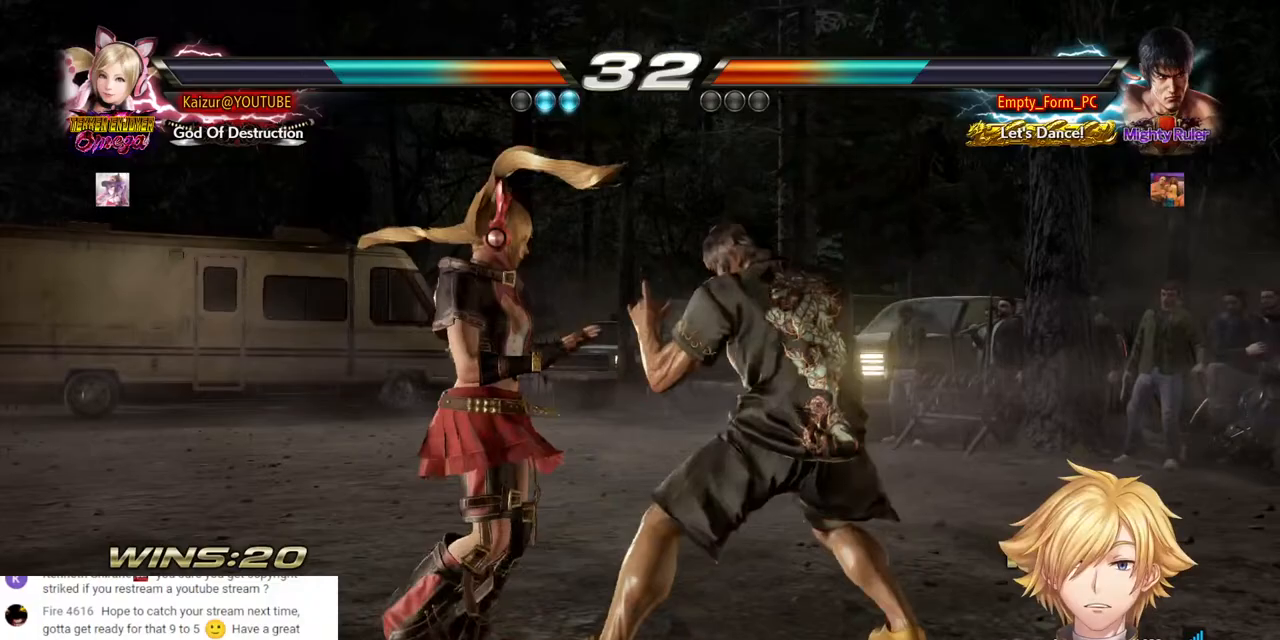
{"buttons": ["DPAD_LEFT"], "left_stick": "center", "right_stick": "center", "events": []}
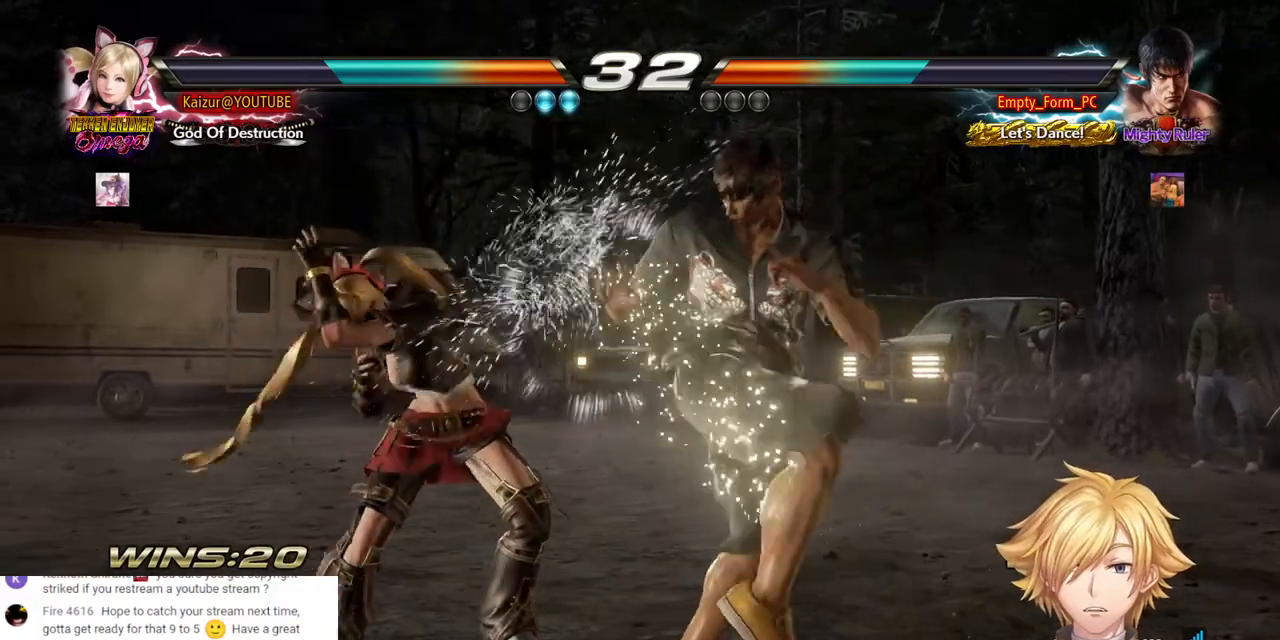
{"buttons": ["DPAD_DOWN", "DPAD_RIGHT"], "left_stick": "center", "right_stick": "center", "events": [[83, "DPAD_DOWN", "down"], [100, "DPAD_LEFT", "up"], [267, "DPAD_RIGHT", "down"]]}